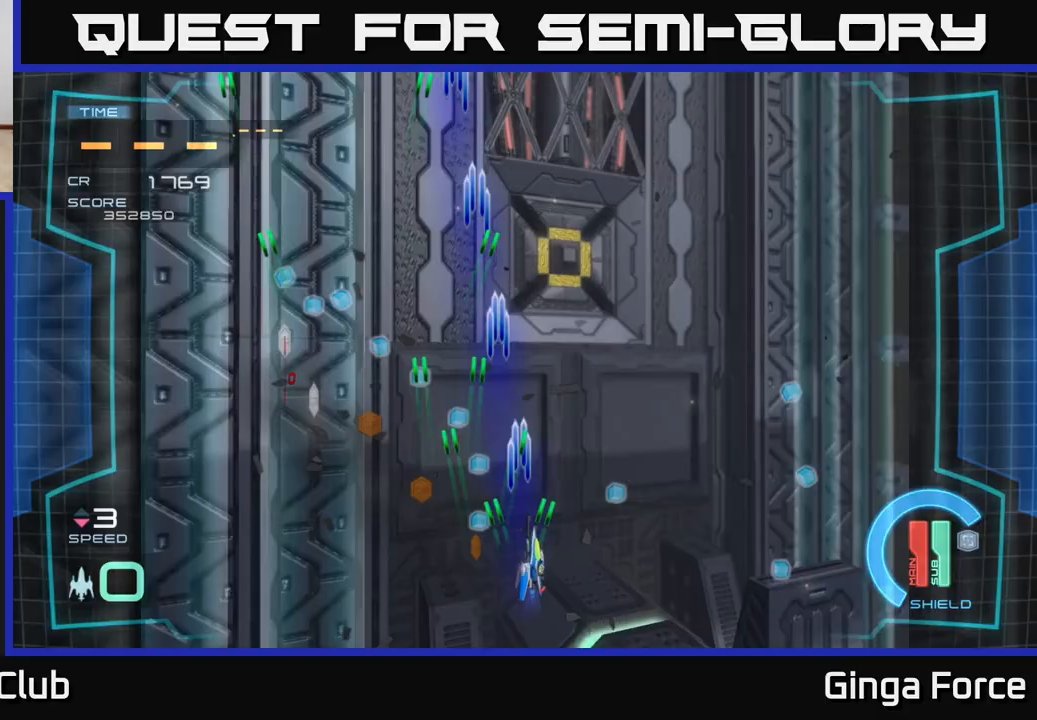
Gameplay with a controller (Xbox layout); each line is a JSON object with the inputs held at the frame after it. "events" lists button and stick changes between this image and that frame as [ms after this image, input, new state], when the widget could be followed in between. Not read: right_stick.
{"buttons": ["A", "X"], "left_stick": "right", "events": []}
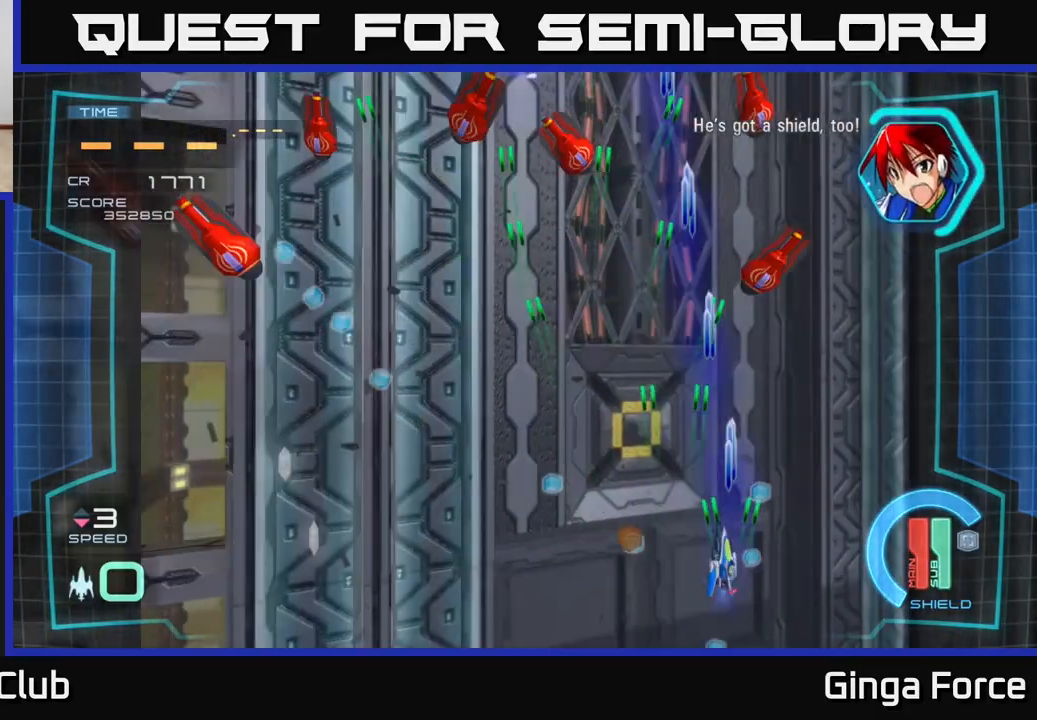
{"buttons": ["A", "X"], "left_stick": "left", "events": [[50, "left_stick", "left"]]}
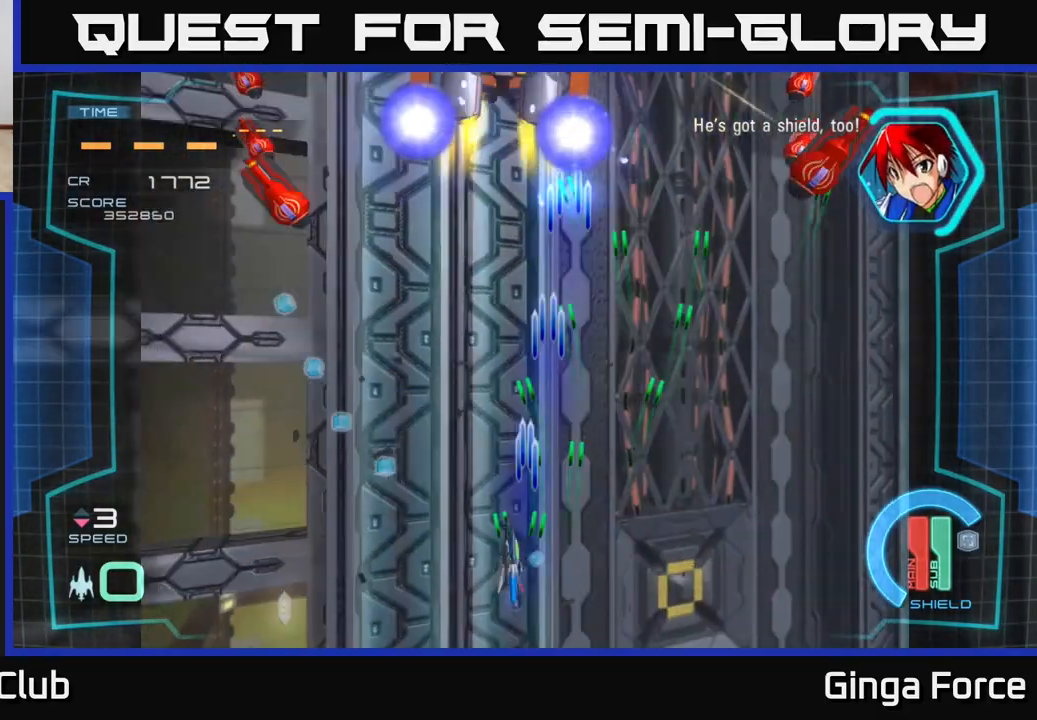
{"buttons": ["A", "X"], "left_stick": "up-left", "events": [[333, "left_stick", "up-left"]]}
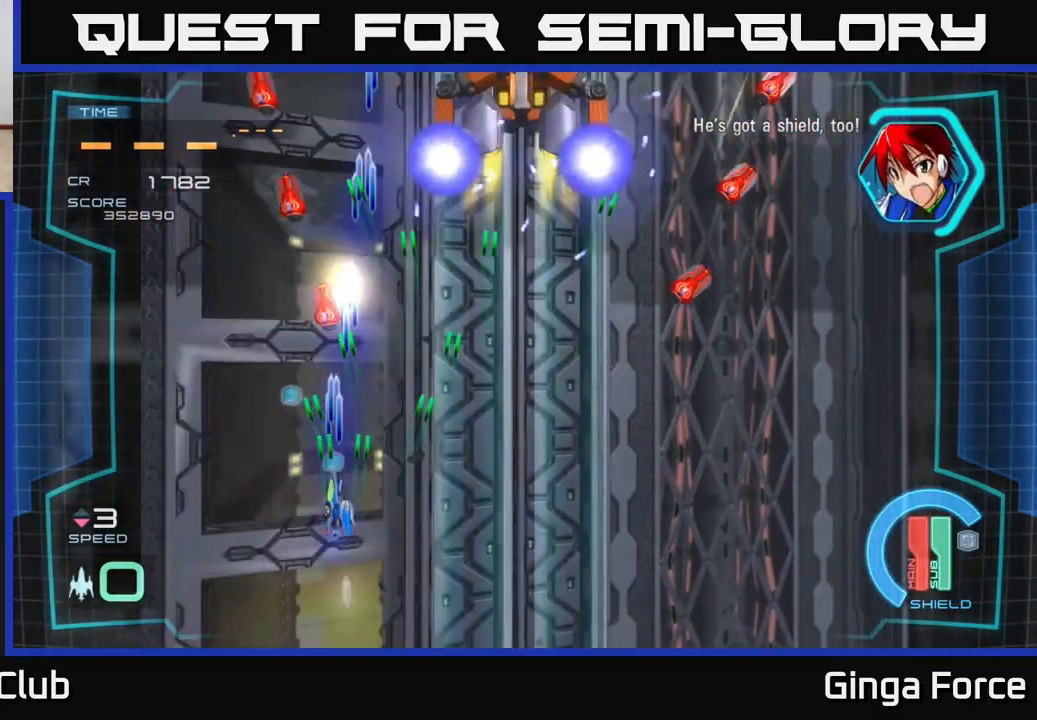
{"buttons": ["A", "X"], "left_stick": "right", "events": [[100, "left_stick", "up-right"], [150, "left_stick", "down-right"], [217, "left_stick", "down"], [350, "left_stick", "down-left"], [500, "left_stick", "right"]]}
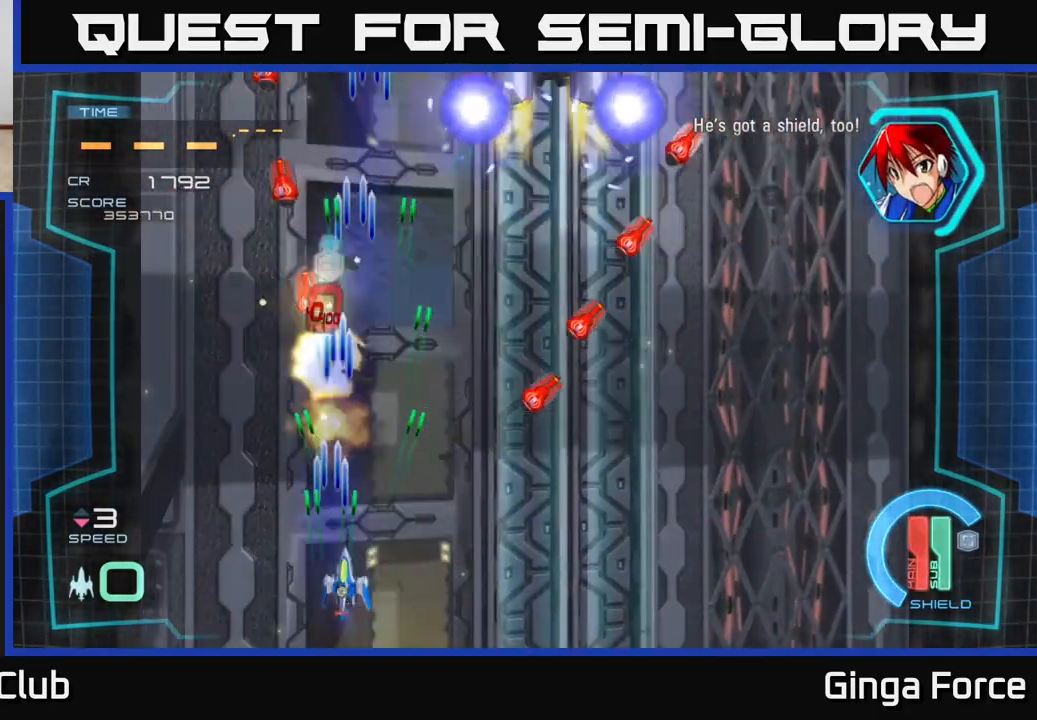
{"buttons": ["A", "X"], "left_stick": "left", "events": [[367, "left_stick", "left"]]}
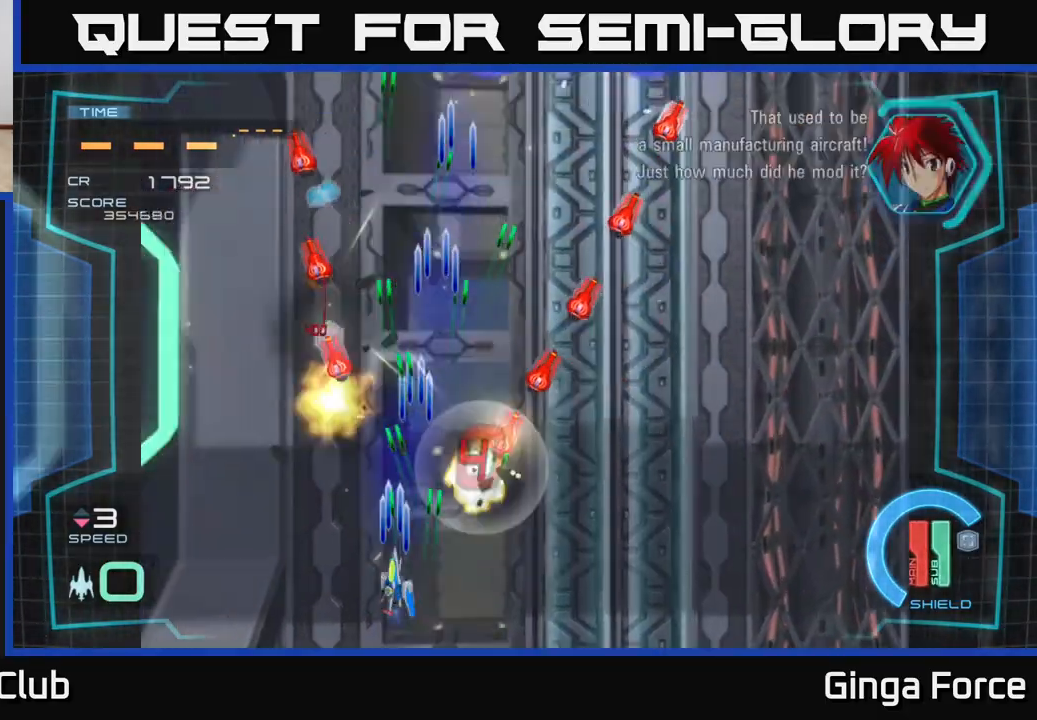
{"buttons": ["A", "X"], "left_stick": "right", "events": [[50, "left_stick", "center"], [133, "left_stick", "left"], [317, "left_stick", "right"]]}
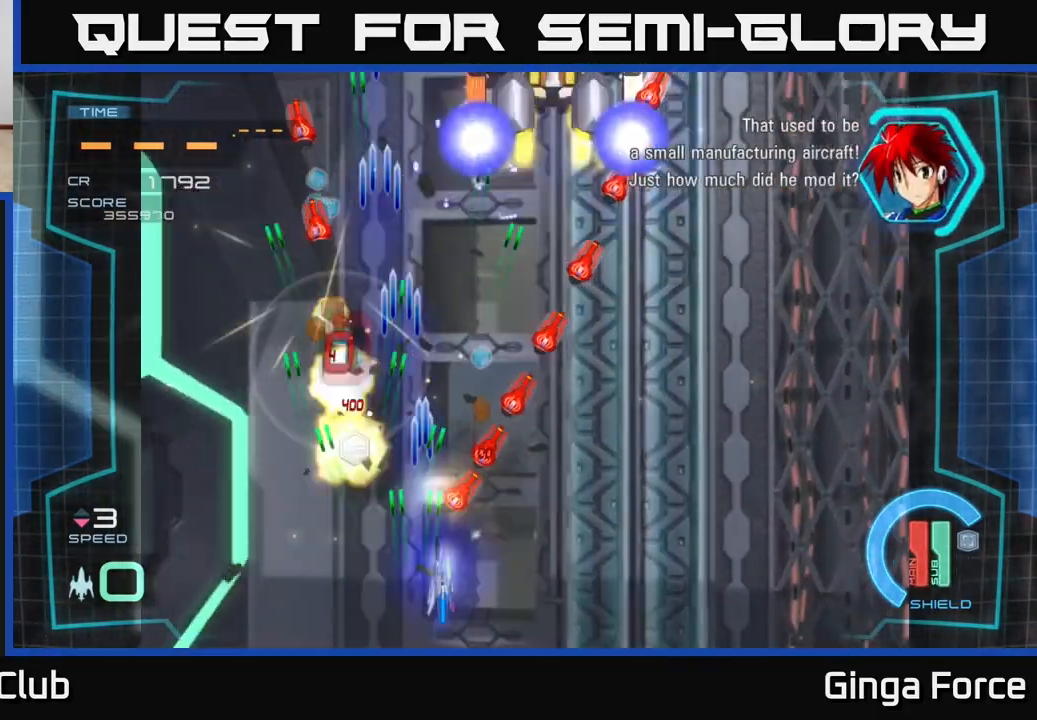
{"buttons": ["A", "X"], "left_stick": "left", "events": [[267, "left_stick", "left"]]}
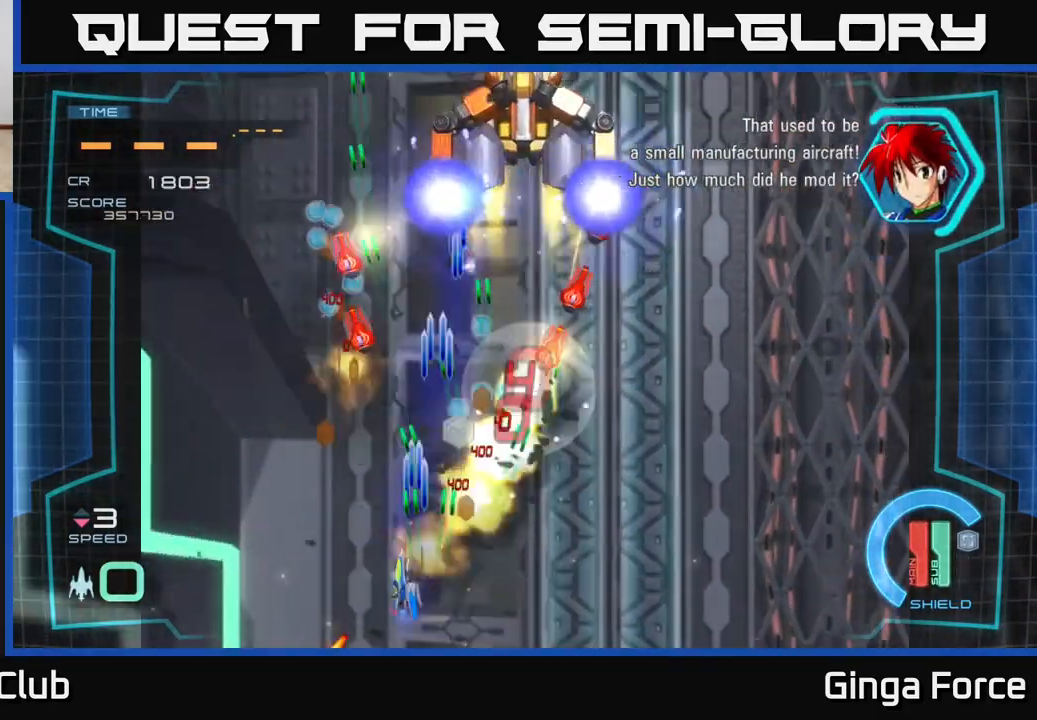
{"buttons": ["A", "X"], "left_stick": "right", "events": [[167, "left_stick", "right"]]}
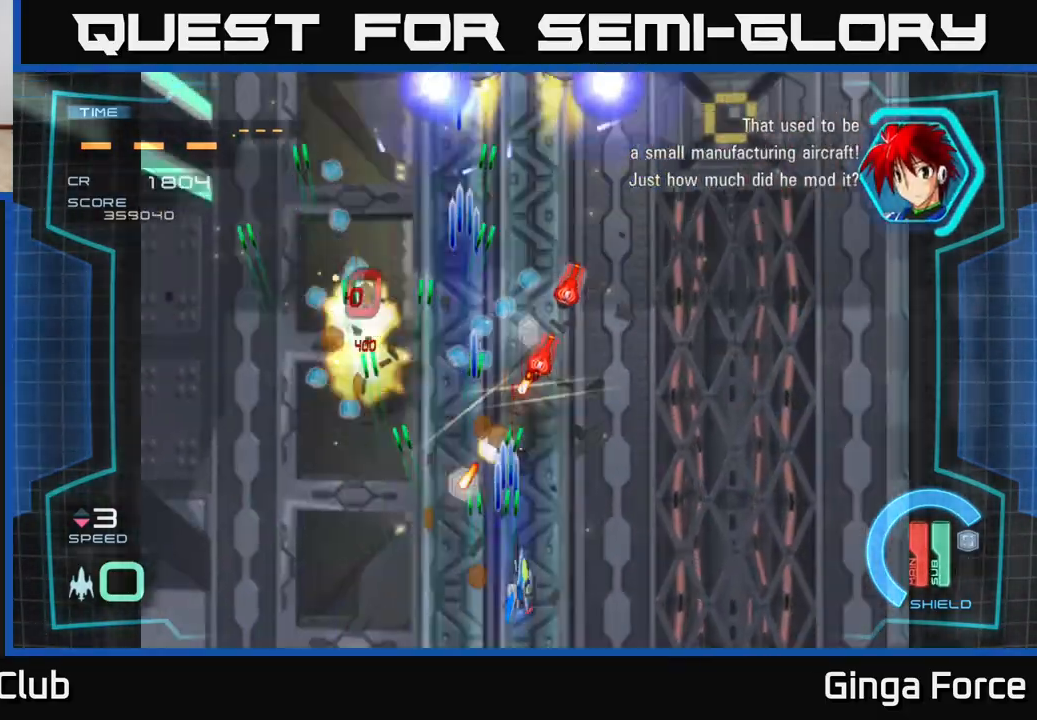
{"buttons": ["A", "X"], "left_stick": "right", "events": [[200, "left_stick", "up-left"], [433, "left_stick", "right"]]}
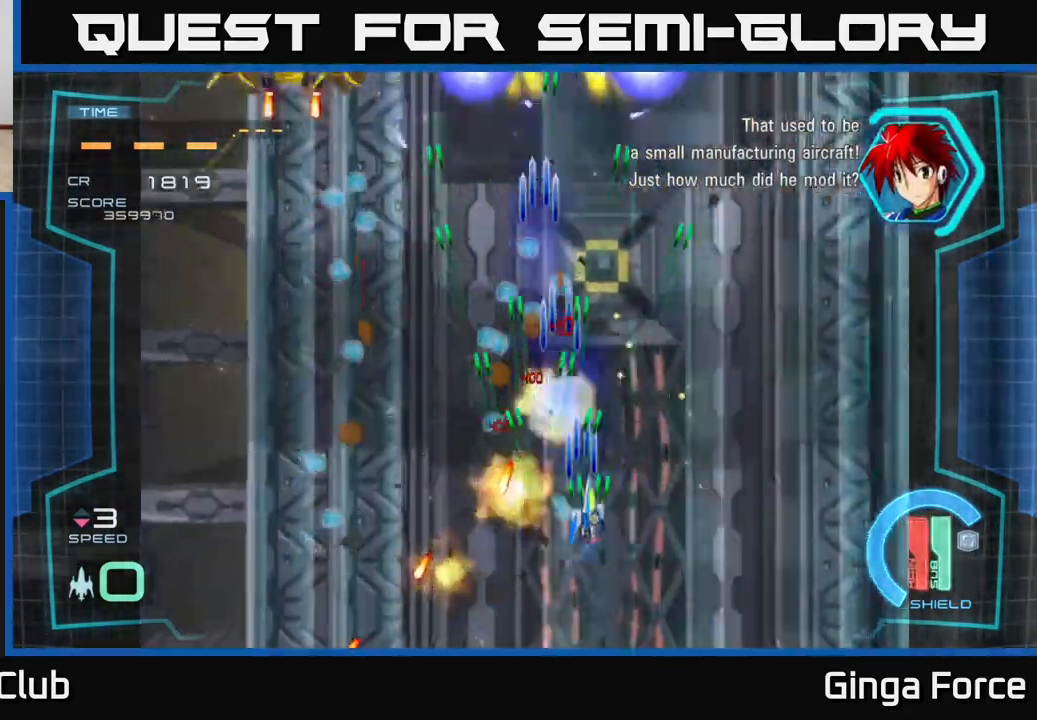
{"buttons": ["A", "X"], "left_stick": "left", "events": [[100, "left_stick", "down"], [250, "left_stick", "up-left"], [450, "left_stick", "left"]]}
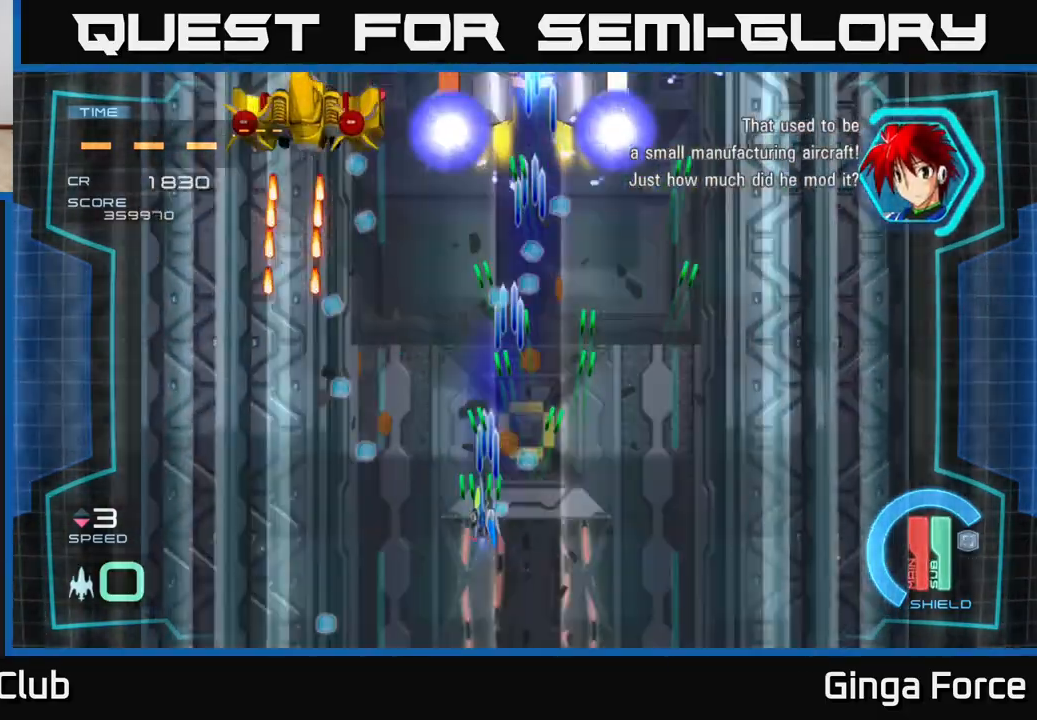
{"buttons": ["A", "X", "R2"], "left_stick": "down-left", "events": [[117, "left_stick", "up-left"], [217, "left_stick", "left"], [317, "left_stick", "down-left"], [483, "R2", "down"]]}
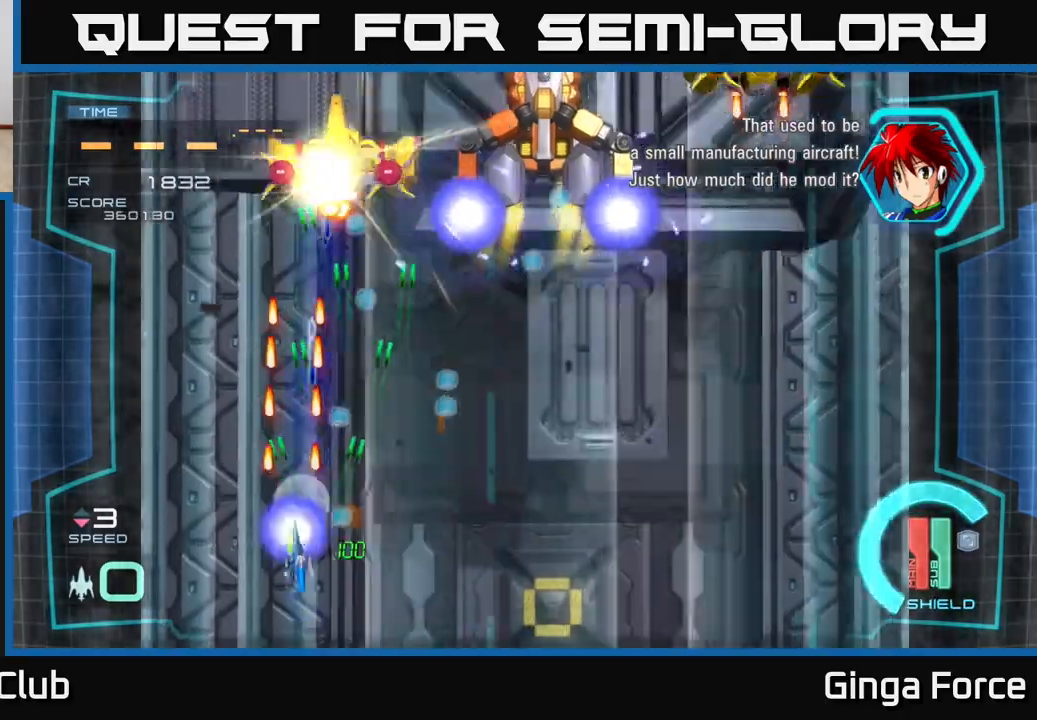
{"buttons": ["A", "X", "R2"], "left_stick": "up-right", "events": [[83, "left_stick", "up-right"], [167, "left_stick", "up"], [500, "left_stick", "up-right"]]}
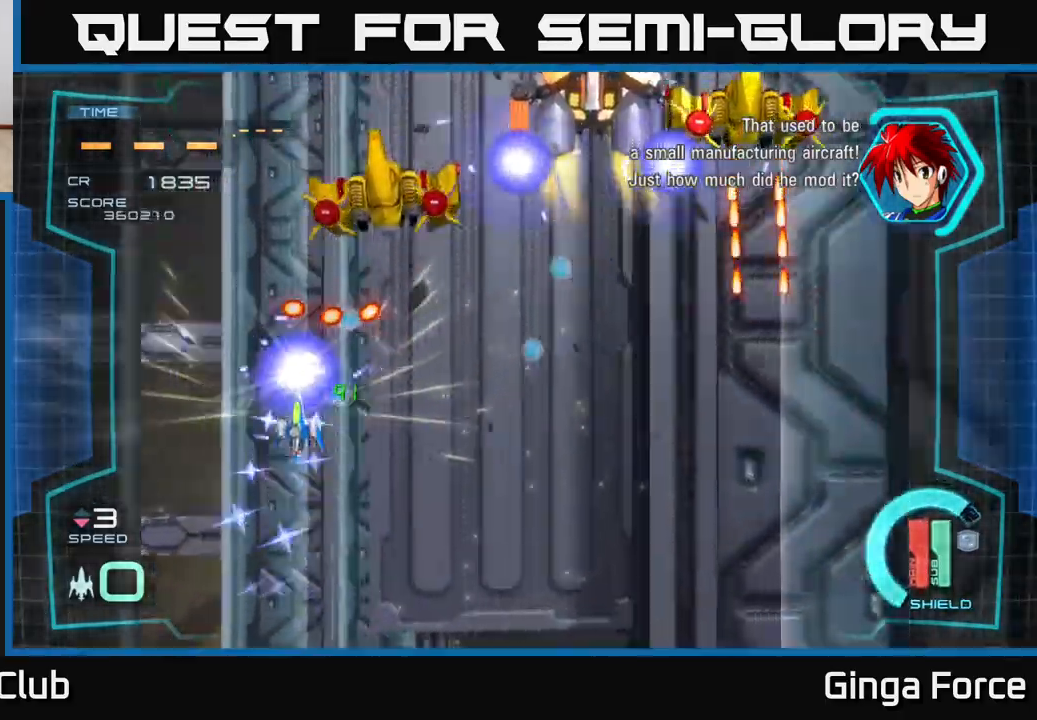
{"buttons": ["A", "X"], "left_stick": "down-right", "events": [[200, "R2", "up"], [233, "left_stick", "down-right"]]}
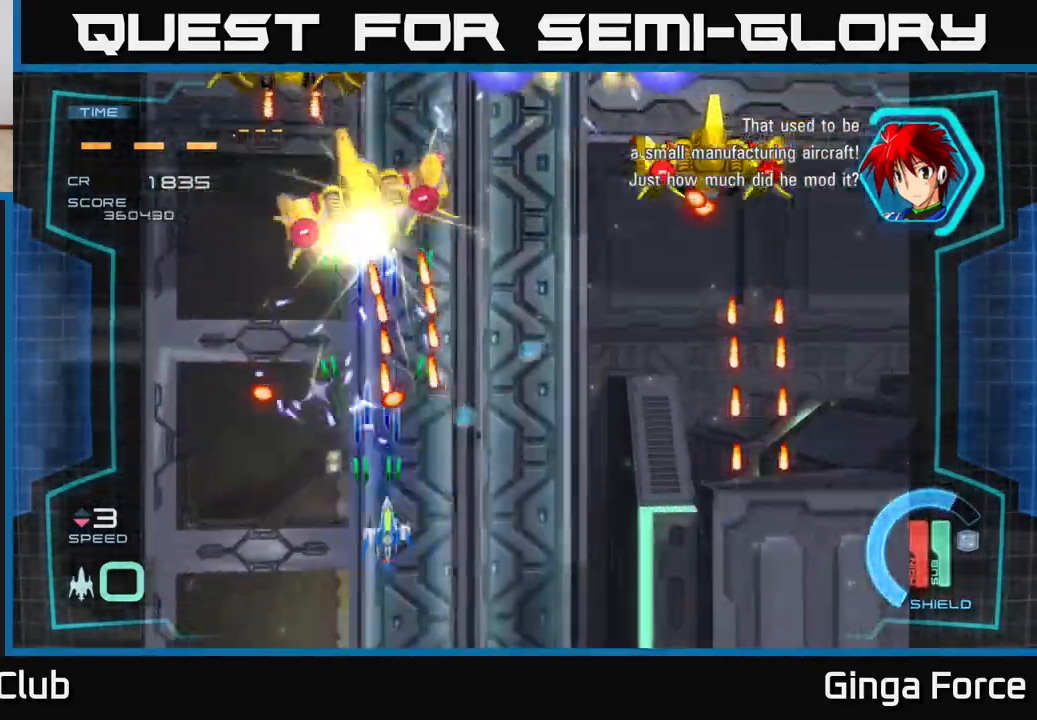
{"buttons": ["A", "X"], "left_stick": "down-right", "events": [[183, "left_stick", "down-left"], [317, "left_stick", "right"], [417, "left_stick", "down-right"]]}
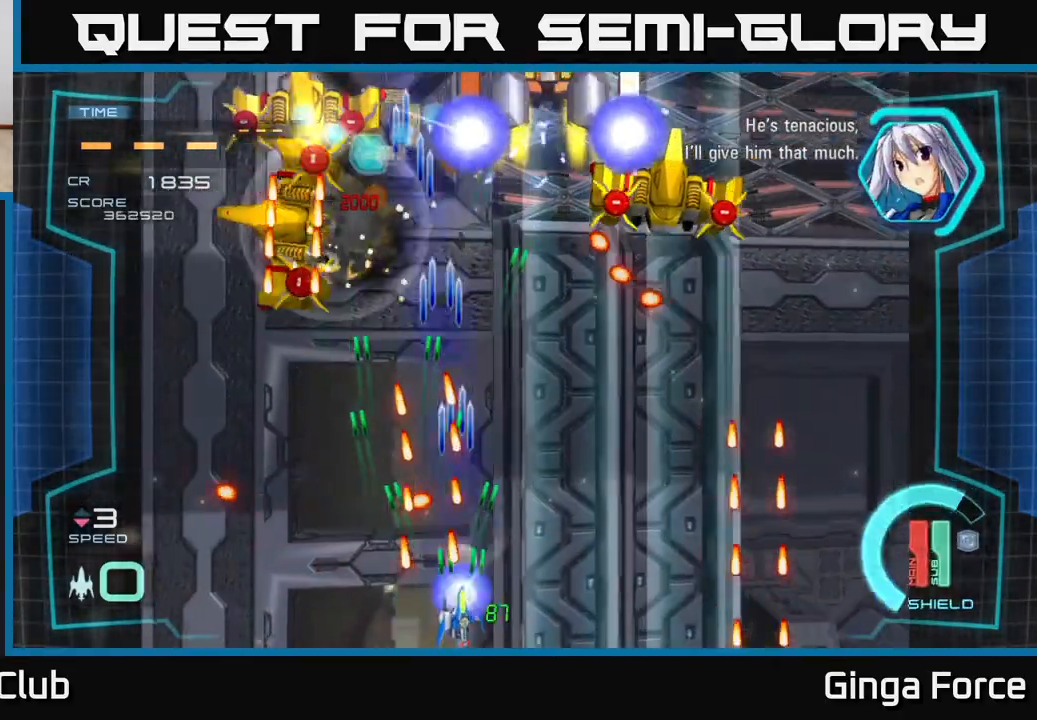
{"buttons": ["A", "X", "R2"], "left_stick": "up-left", "events": [[17, "R2", "down"], [67, "left_stick", "up-left"], [250, "left_stick", "up"], [383, "left_stick", "up-left"]]}
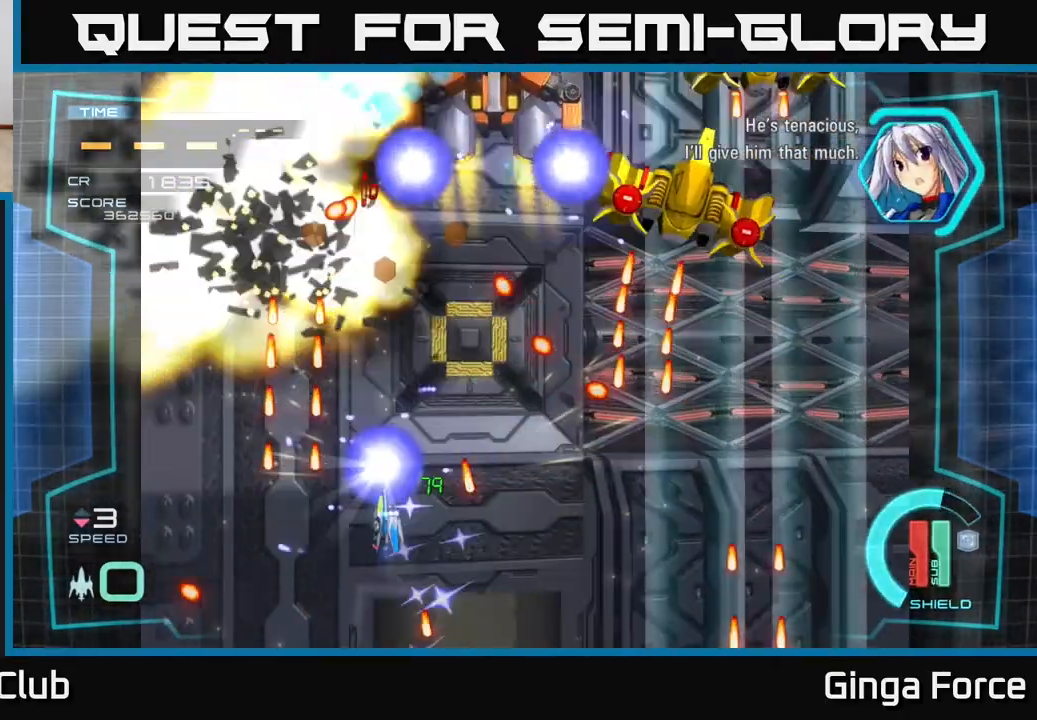
{"buttons": ["A", "X", "R2"], "left_stick": "up-right", "events": [[117, "left_stick", "left"], [300, "left_stick", "up"], [350, "left_stick", "up-right"]]}
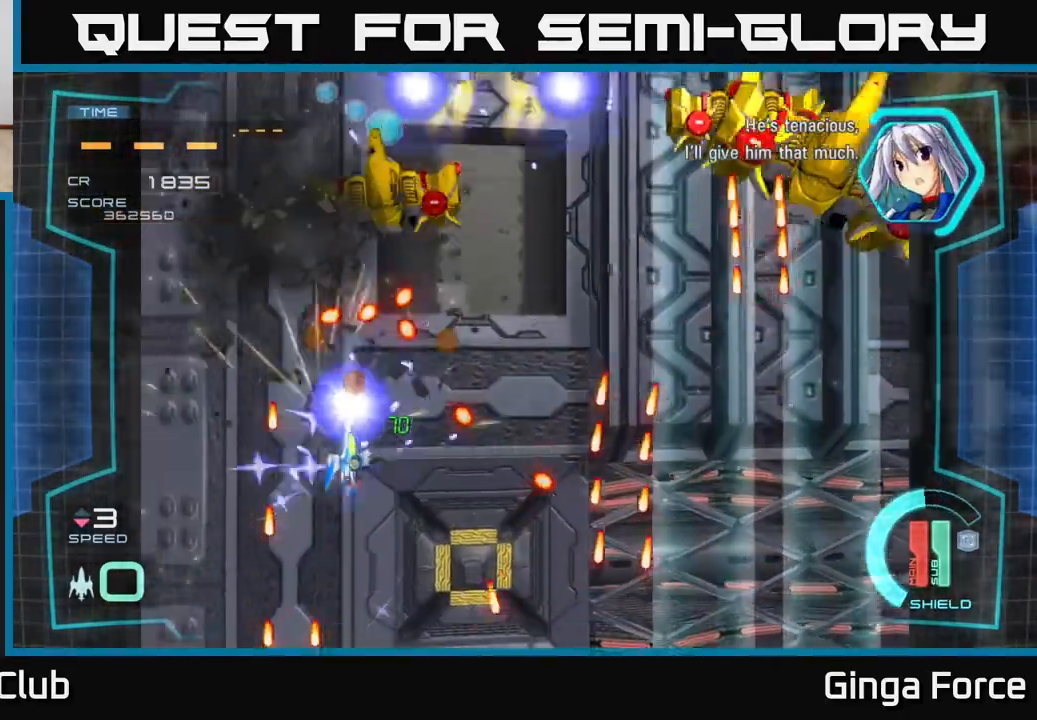
{"buttons": ["A", "X"], "left_stick": "down-right", "events": [[133, "left_stick", "up"], [300, "left_stick", "right"], [383, "left_stick", "down-right"], [417, "R2", "up"]]}
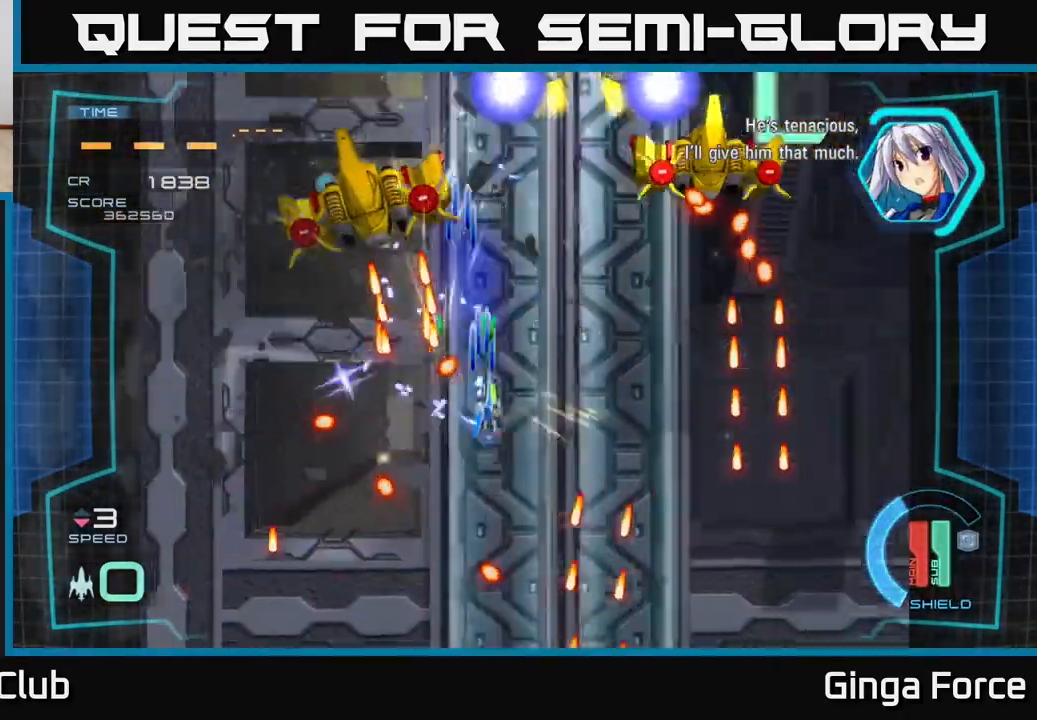
{"buttons": ["A", "X"], "left_stick": "up", "events": [[233, "left_stick", "right"], [483, "left_stick", "up"]]}
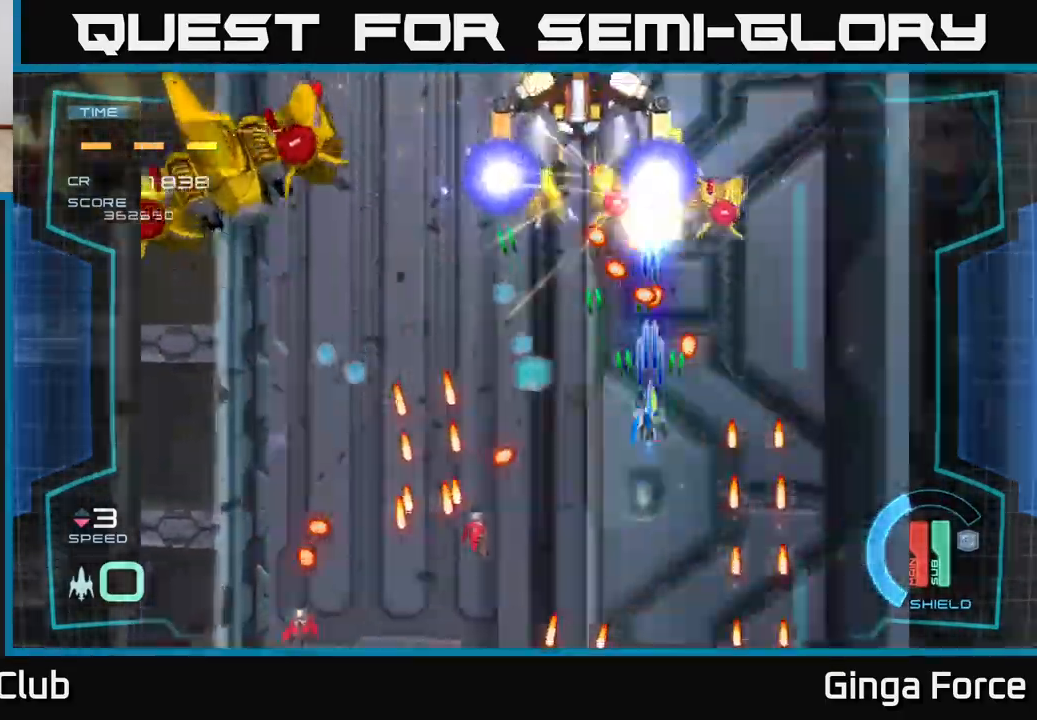
{"buttons": ["A", "X"], "left_stick": "center", "events": [[117, "left_stick", "down-right"], [250, "left_stick", "down"], [367, "left_stick", "center"]]}
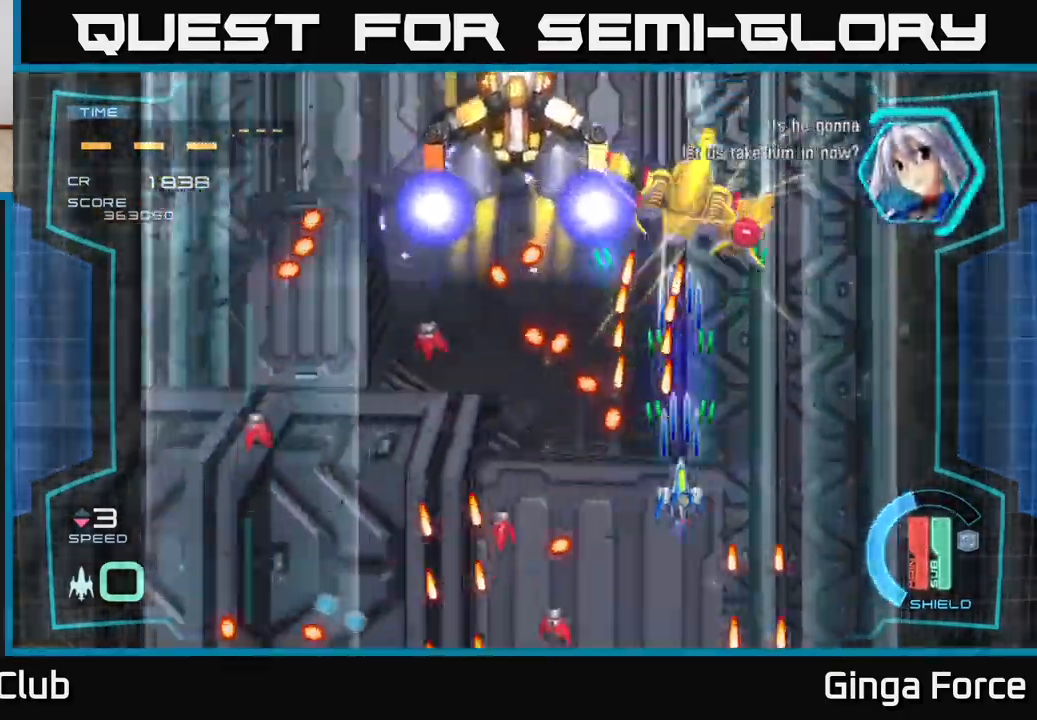
{"buttons": ["A", "X", "R2"], "left_stick": "up-left", "events": [[83, "left_stick", "down"], [283, "R2", "down"], [350, "left_stick", "up-left"]]}
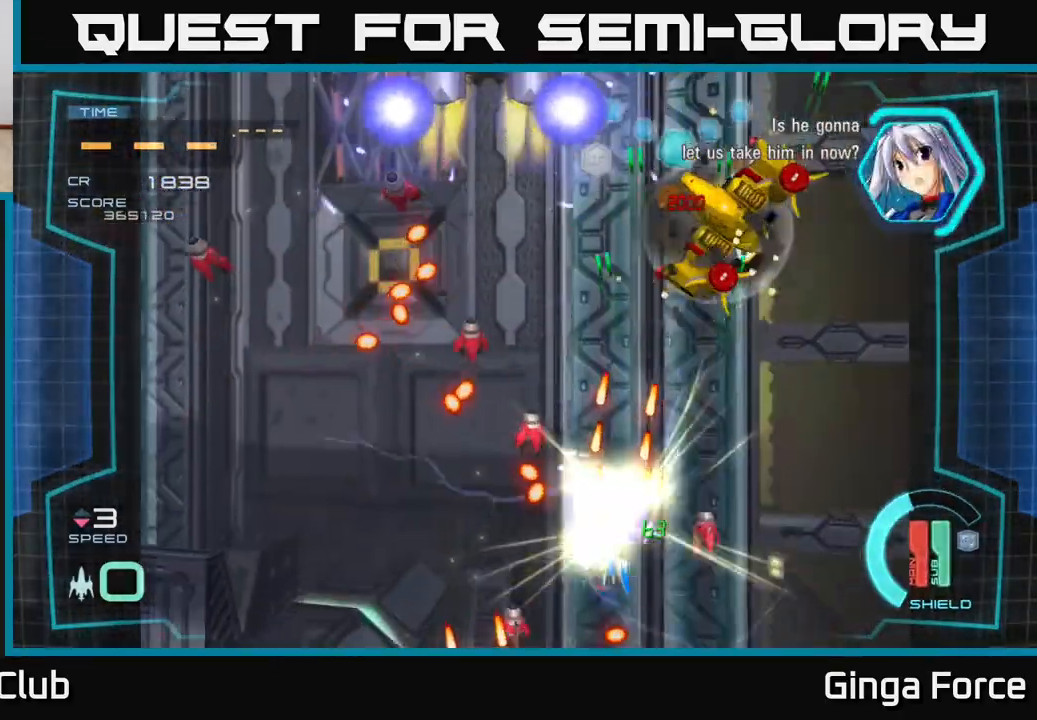
{"buttons": ["A", "X"], "left_stick": "up", "events": [[250, "left_stick", "up-right"], [317, "left_stick", "right"], [450, "left_stick", "up"], [500, "R2", "up"]]}
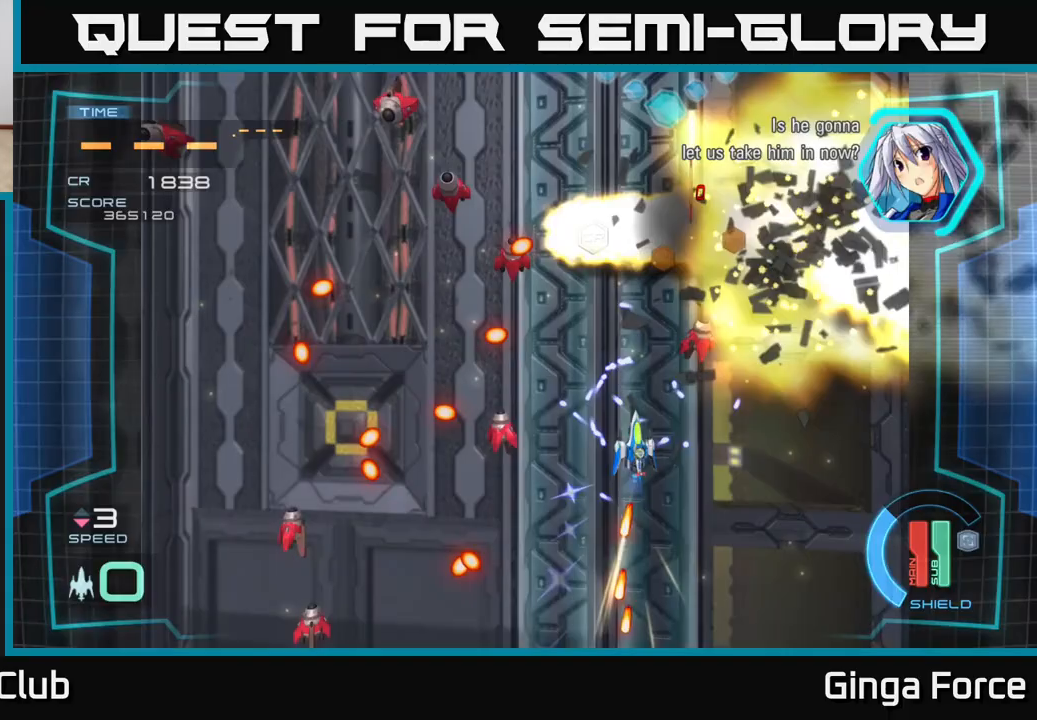
{"buttons": ["A", "X"], "left_stick": "down-right", "events": [[167, "left_stick", "left"], [250, "left_stick", "down-left"], [450, "left_stick", "down-right"]]}
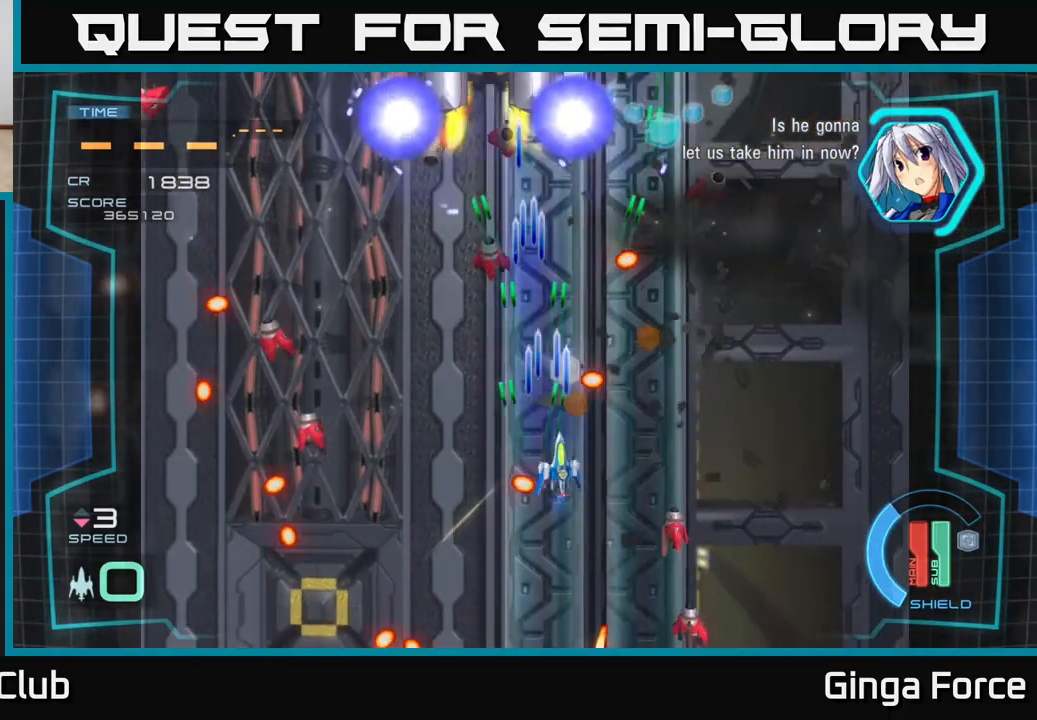
{"buttons": ["A", "X"], "left_stick": "down-left", "events": [[17, "left_stick", "up-right"], [100, "left_stick", "up-left"], [167, "left_stick", "left"], [367, "left_stick", "down-left"]]}
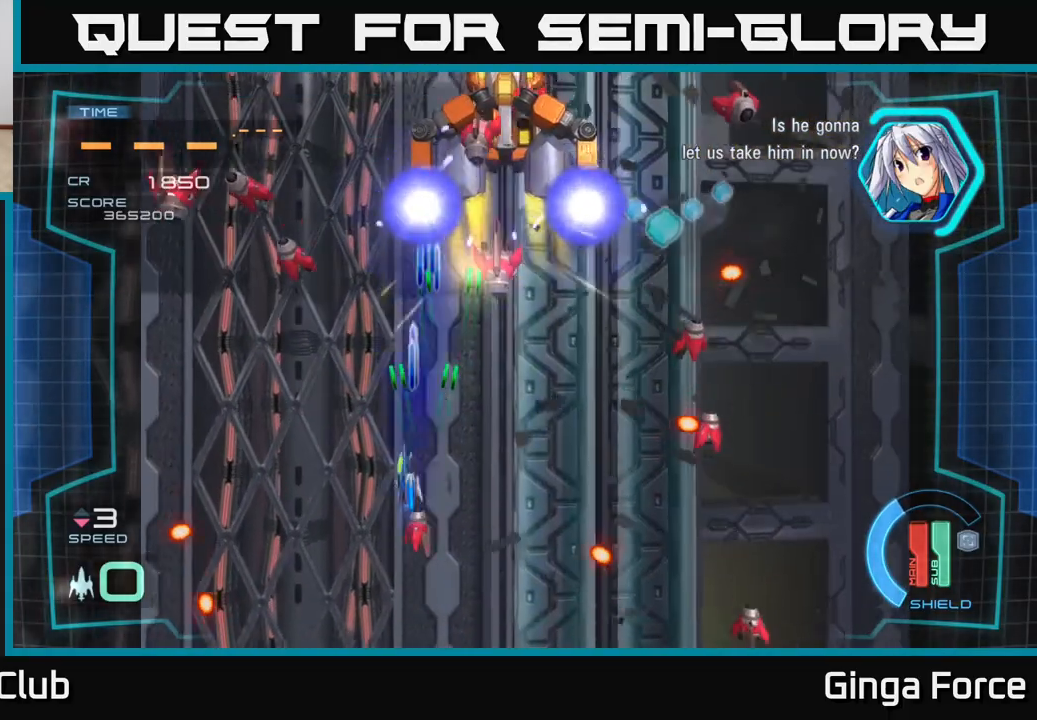
{"buttons": ["A", "X"], "left_stick": "left", "events": [[433, "left_stick", "left"]]}
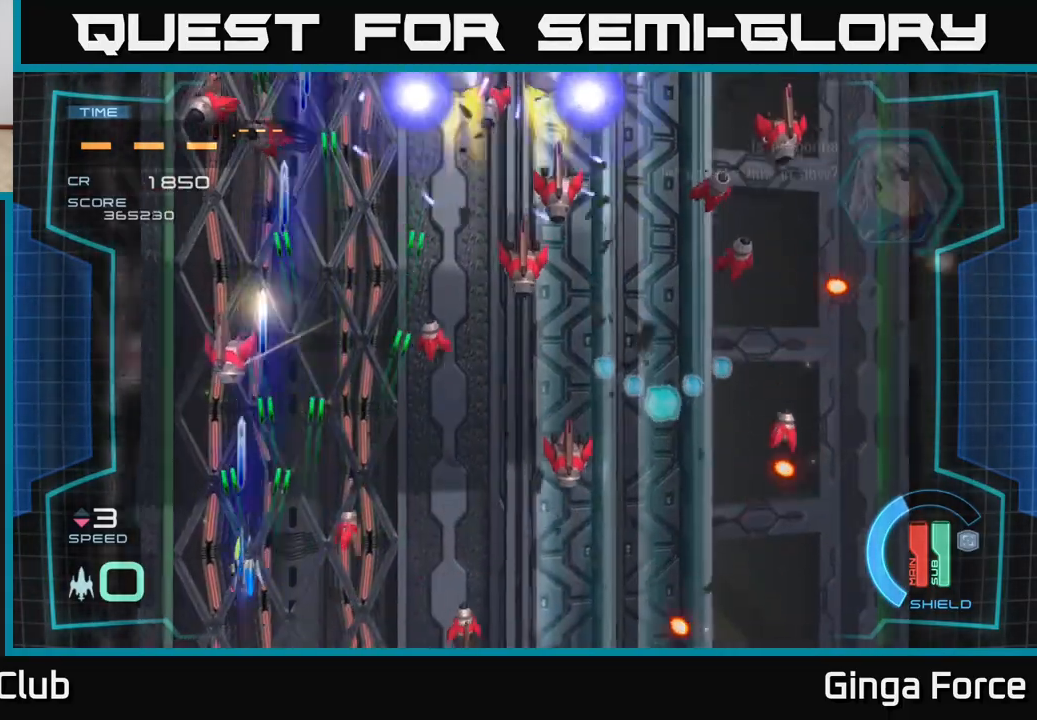
{"buttons": ["A", "X"], "left_stick": "right", "events": [[67, "left_stick", "right"]]}
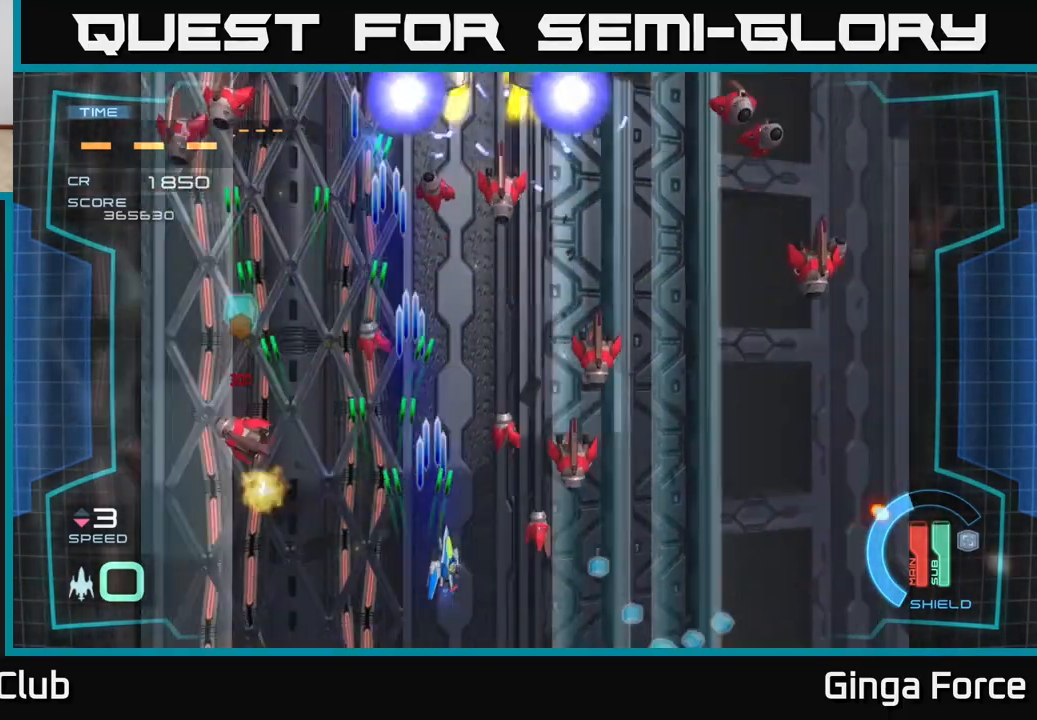
{"buttons": ["A", "X"], "left_stick": "left", "events": [[117, "left_stick", "down-right"], [367, "left_stick", "left"]]}
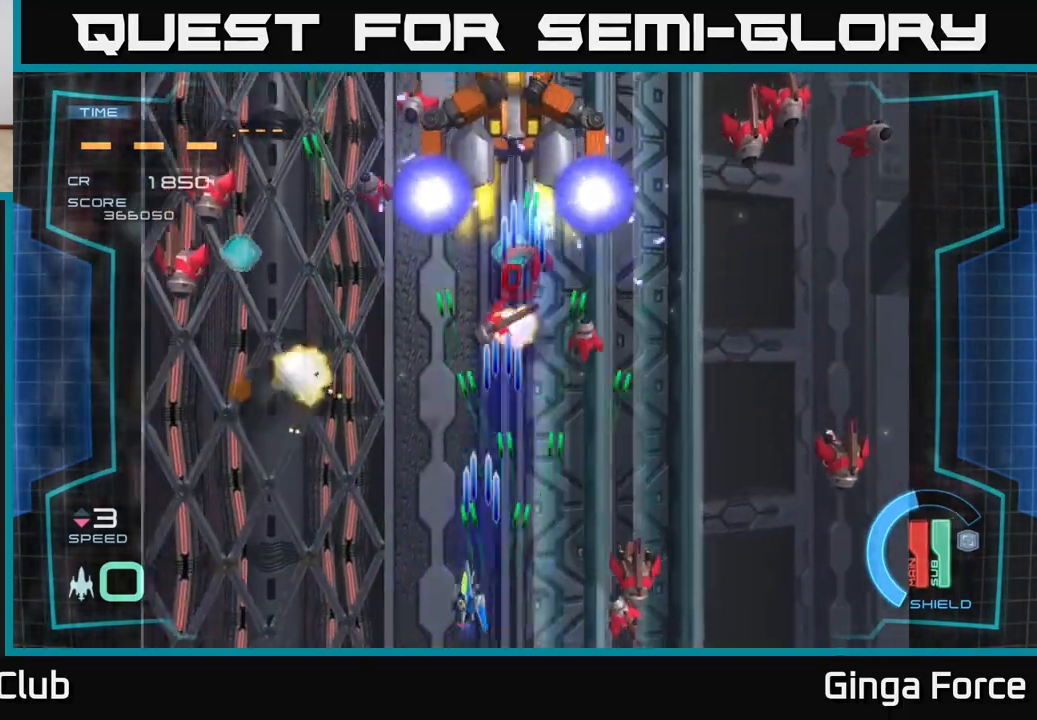
{"buttons": ["A", "X"], "left_stick": "right", "events": [[433, "left_stick", "right"]]}
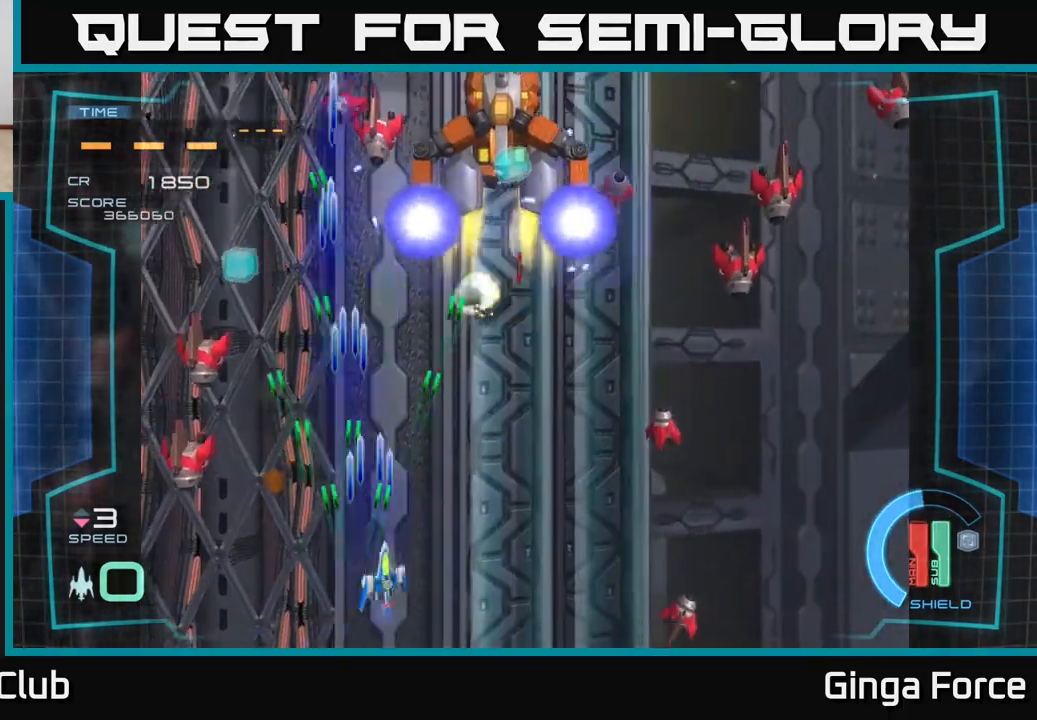
{"buttons": ["A", "X"], "left_stick": "right", "events": []}
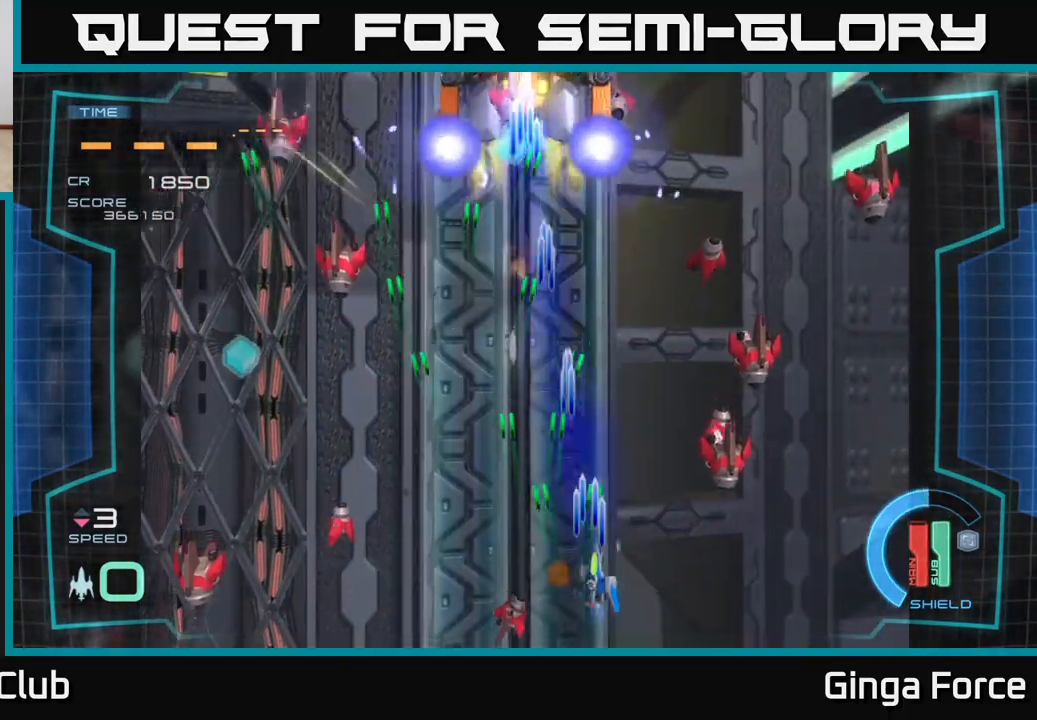
{"buttons": ["A", "X"], "left_stick": "down-right", "events": [[233, "left_stick", "up-left"], [367, "left_stick", "down-right"]]}
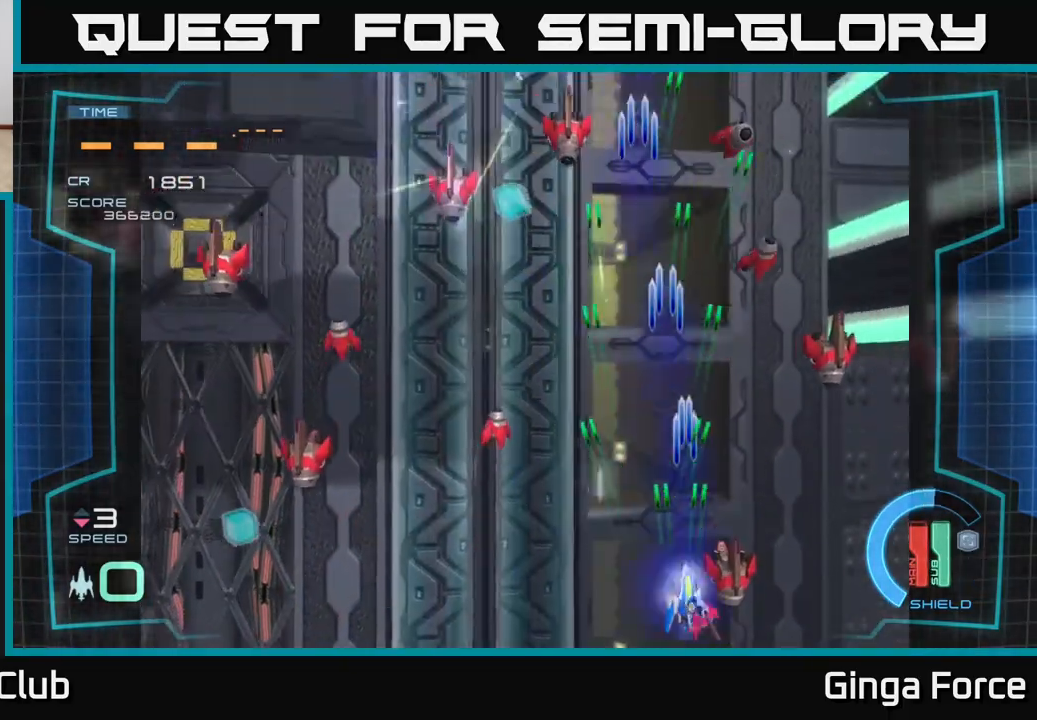
{"buttons": ["A", "X"], "left_stick": "left", "events": [[33, "left_stick", "down-left"], [133, "left_stick", "left"]]}